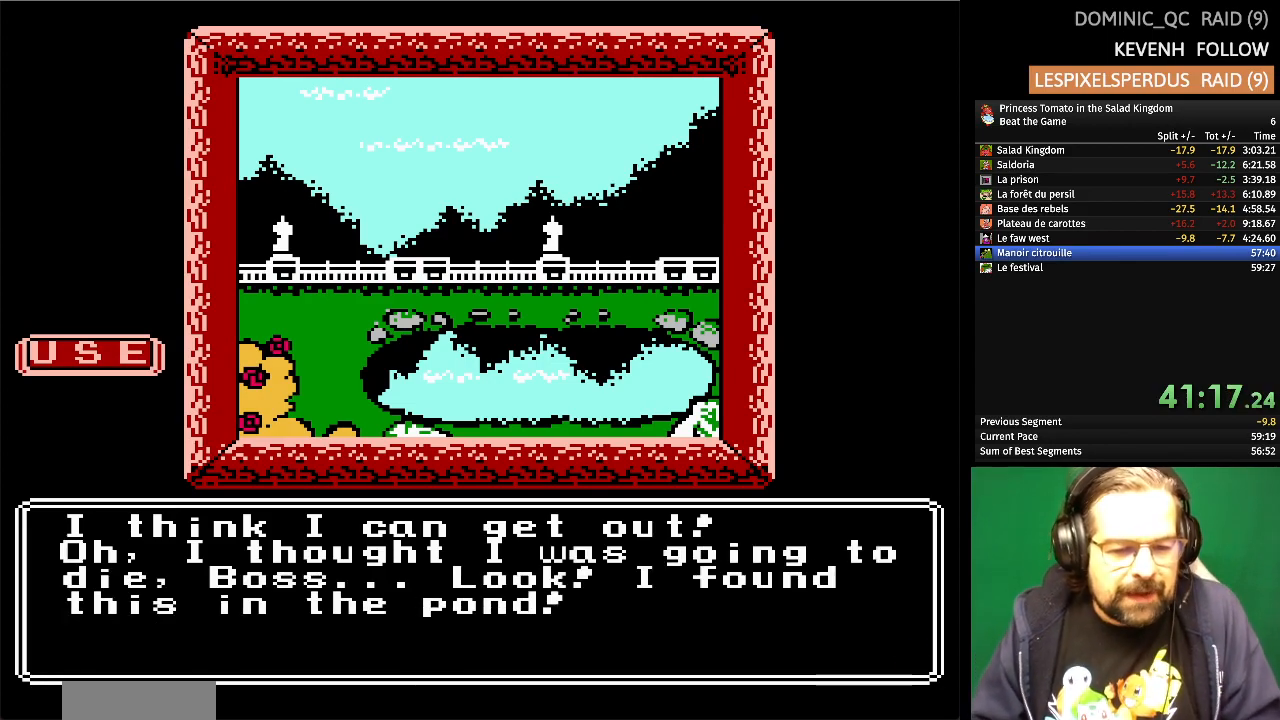
Gameplay with a controller (Nintendo layout); each line is a JSON object with the inputs held at the frame after it. "events" lists button and stick changes between this image and that frame as [ms after this image, input, new state], when the widget could be followed in between. Not read: L1 L2 L3 R3 X Y.
{"buttons": [], "events": [[267, "A", "down"], [433, "A", "up"]]}
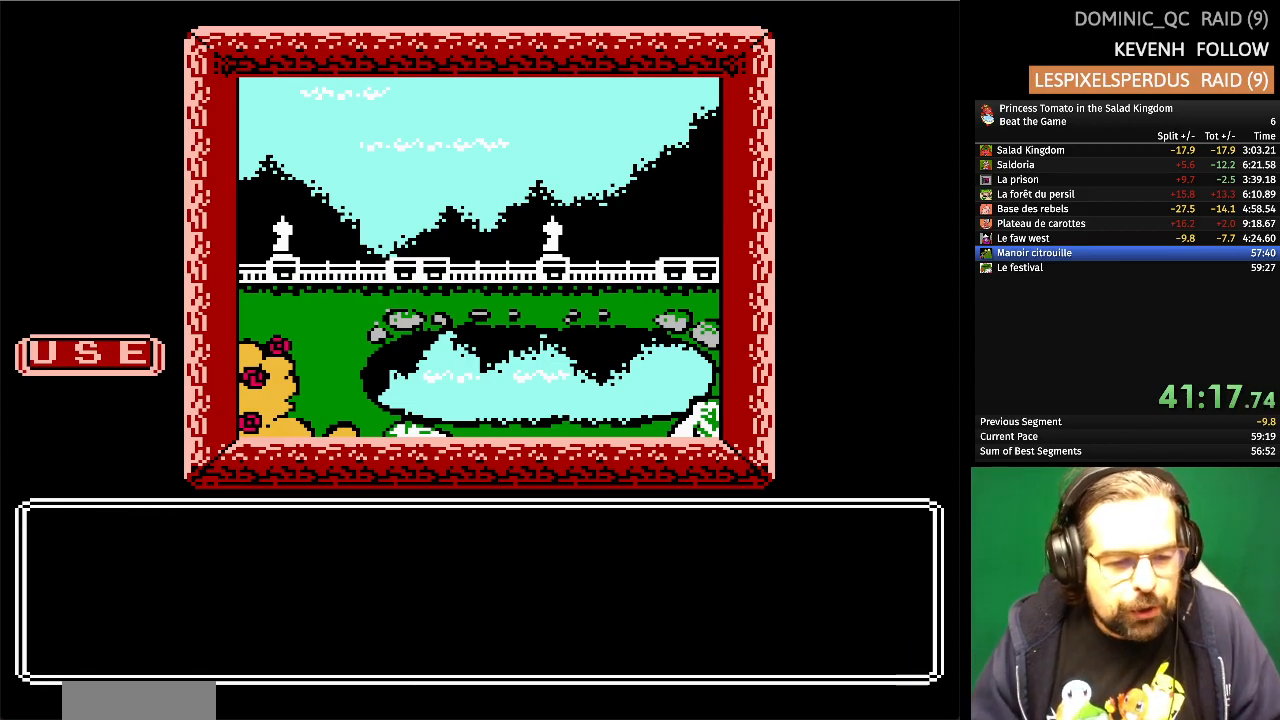
{"buttons": [], "events": []}
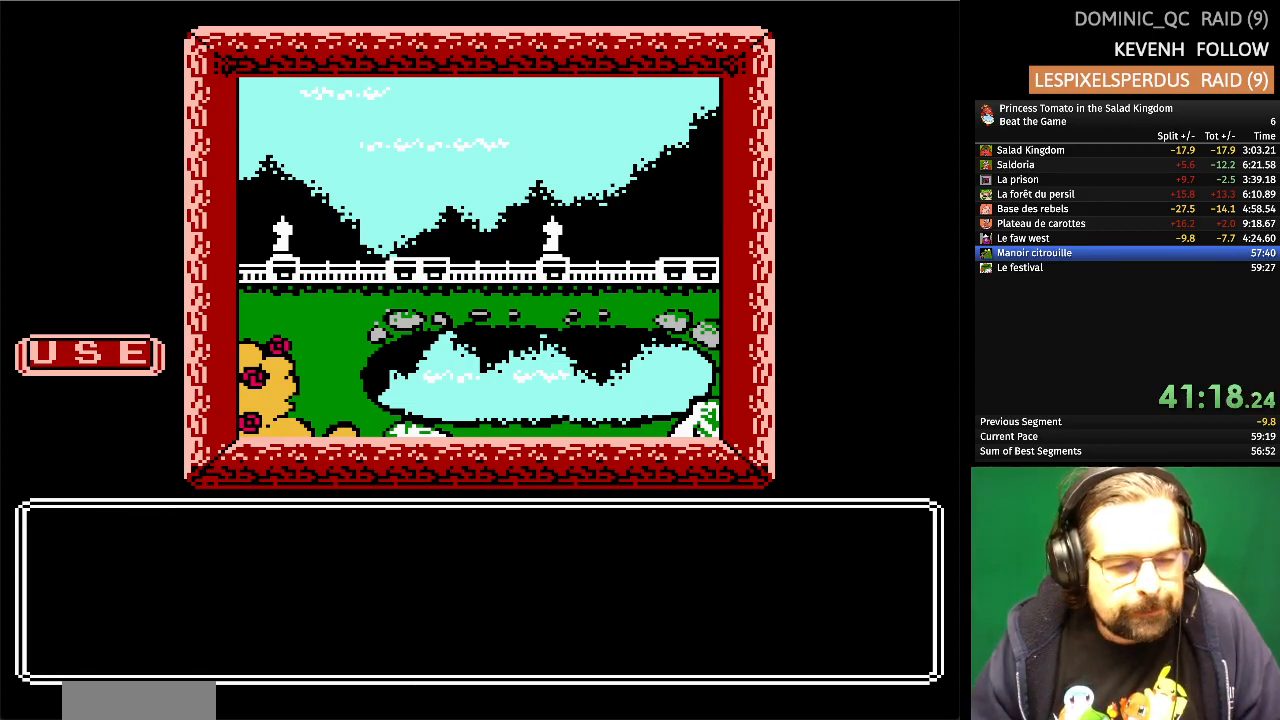
{"buttons": [], "events": []}
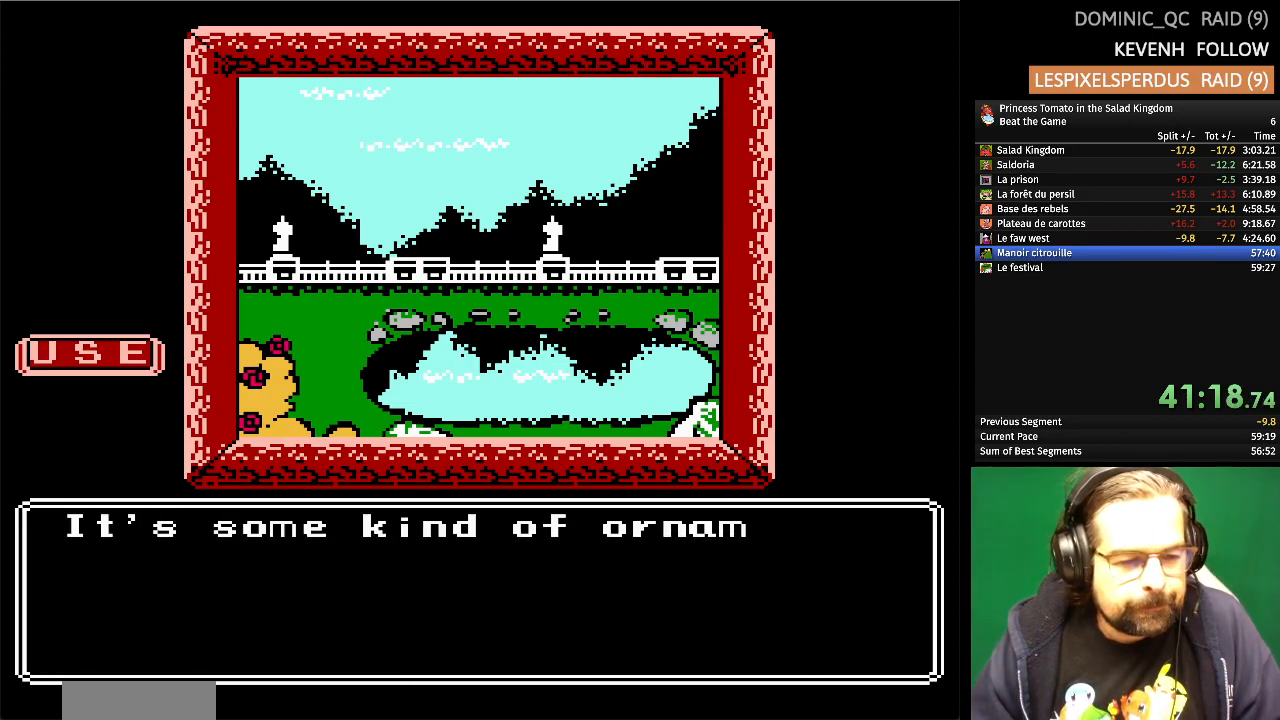
{"buttons": [], "events": []}
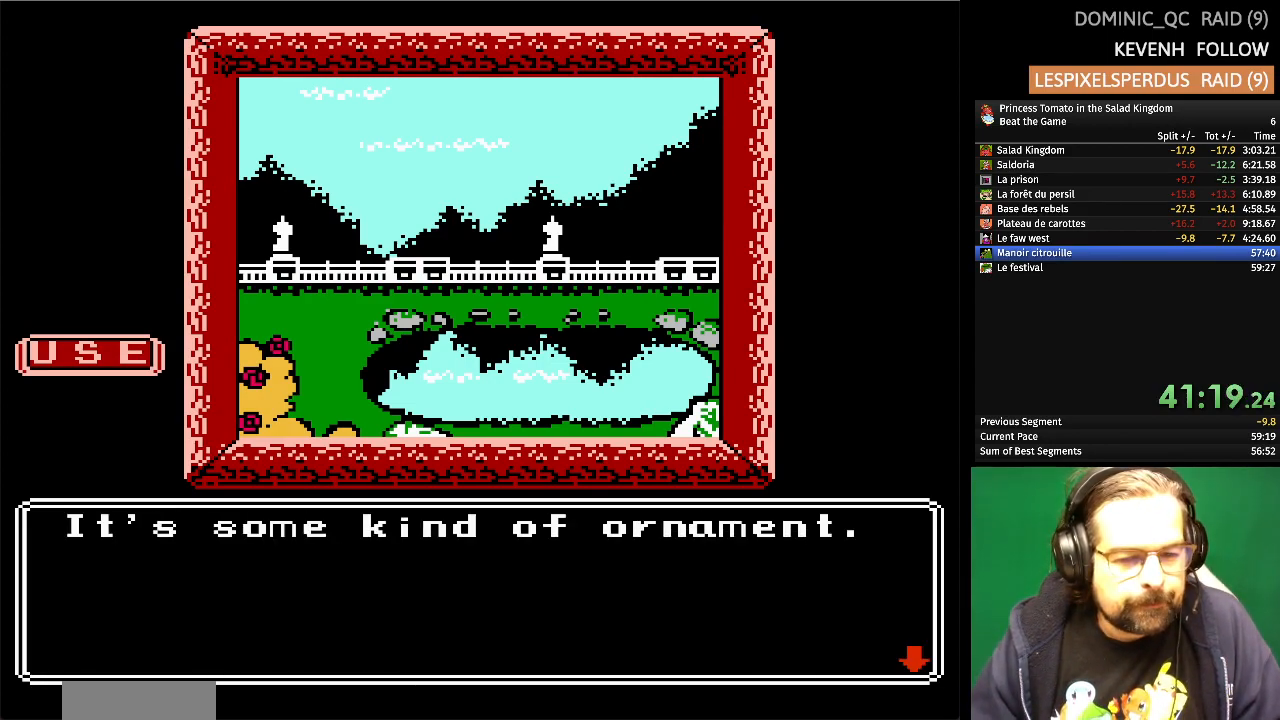
{"buttons": [], "events": [[67, "A", "down"], [217, "A", "up"]]}
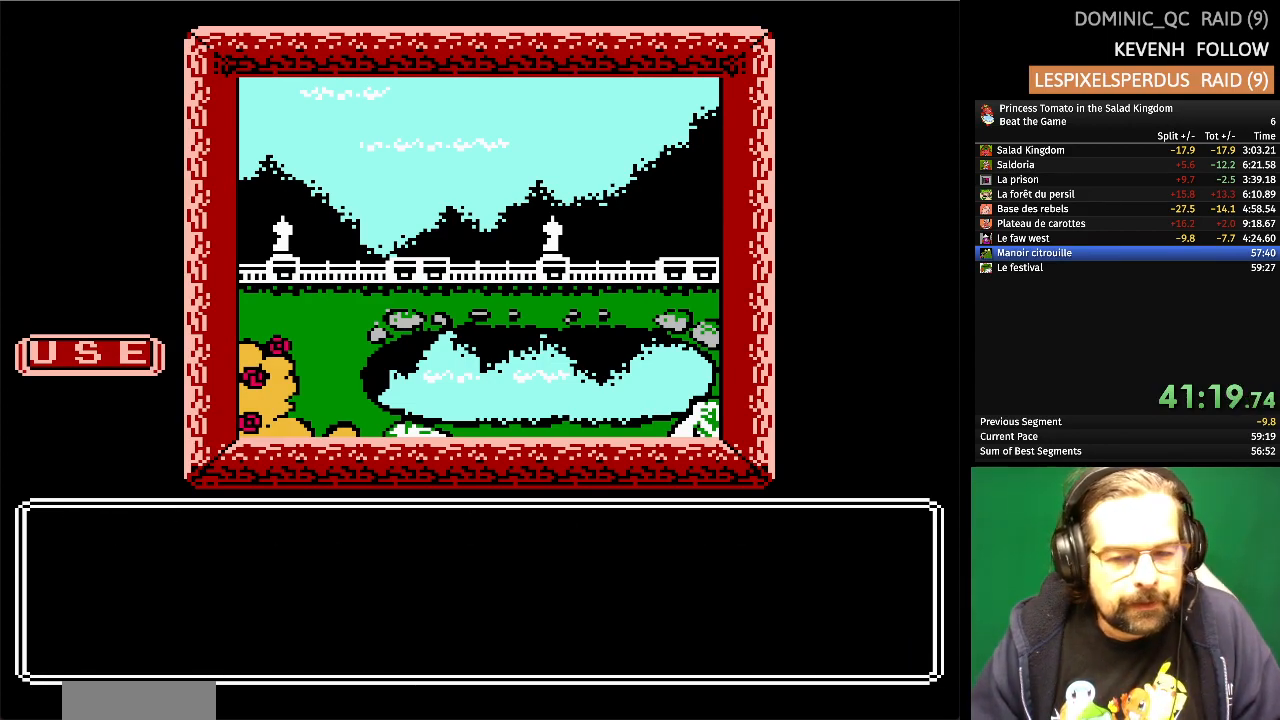
{"buttons": [], "events": []}
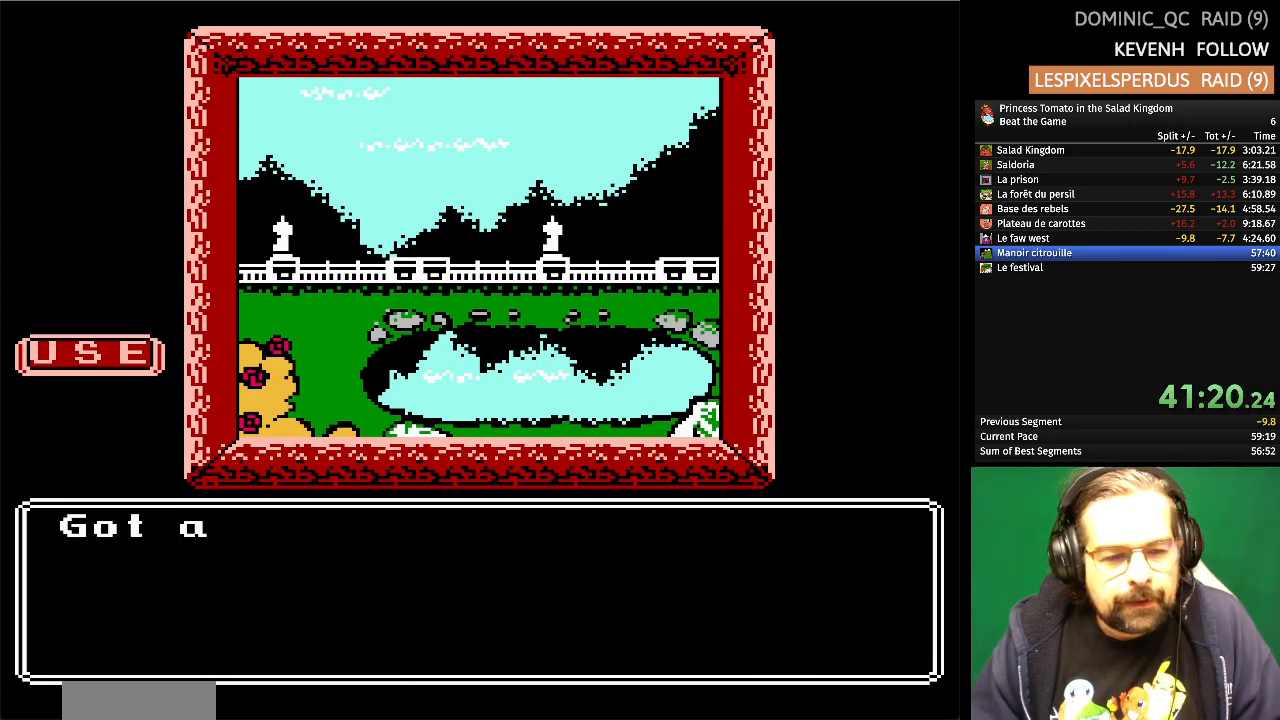
{"buttons": [], "events": []}
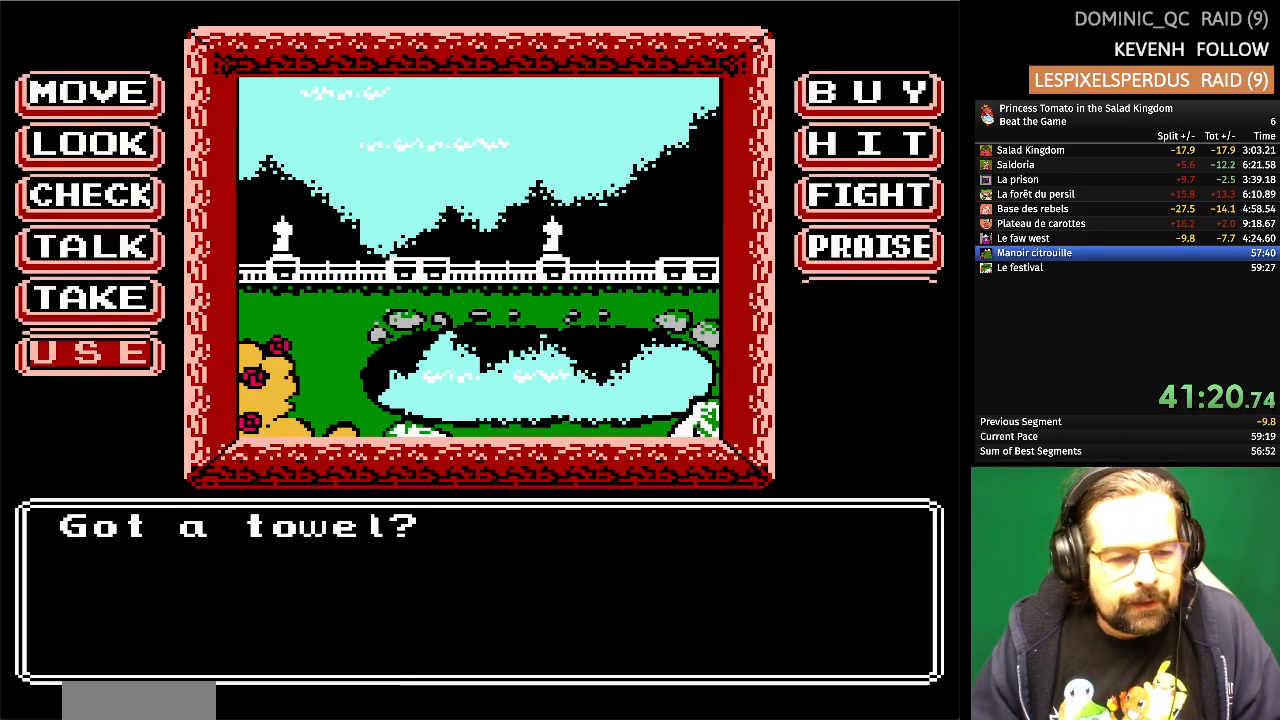
{"buttons": [], "events": [[367, "DPAD_UP", "down"], [467, "DPAD_UP", "up"]]}
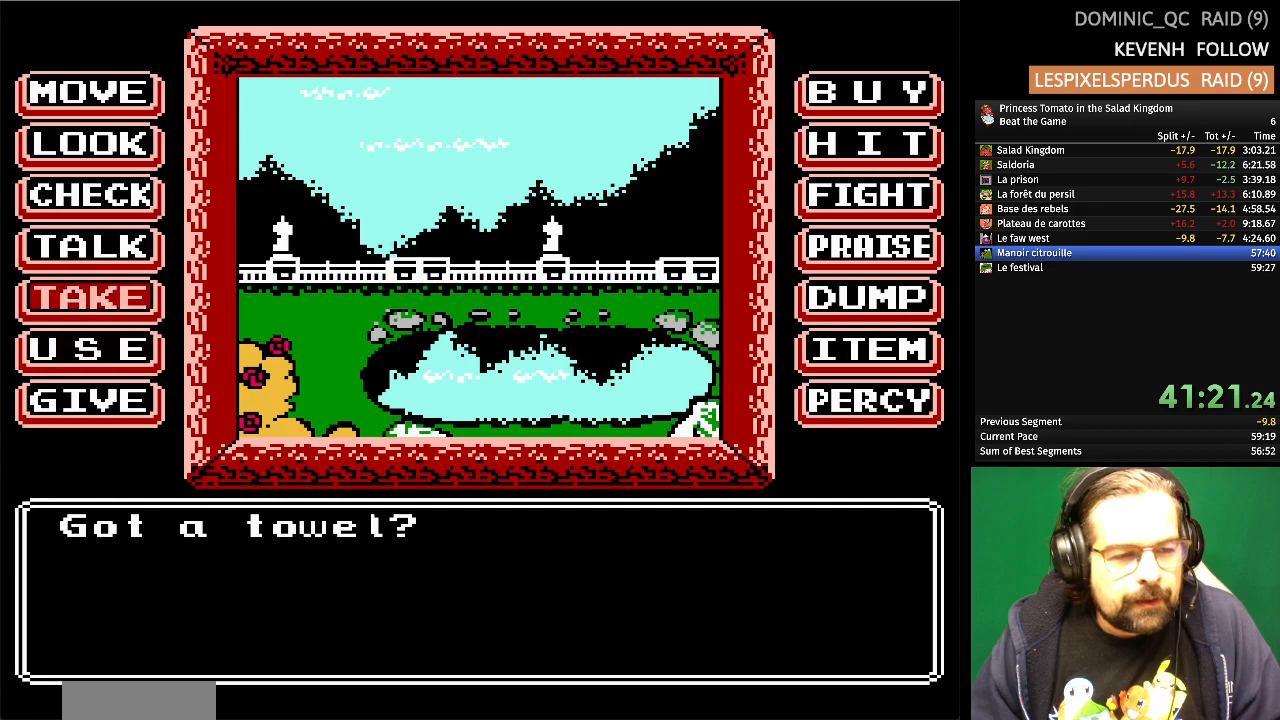
{"buttons": [], "events": [[50, "DPAD_UP", "down"], [133, "DPAD_UP", "up"], [233, "DPAD_UP", "down"], [300, "DPAD_UP", "up"], [383, "DPAD_UP", "down"], [500, "DPAD_UP", "up"]]}
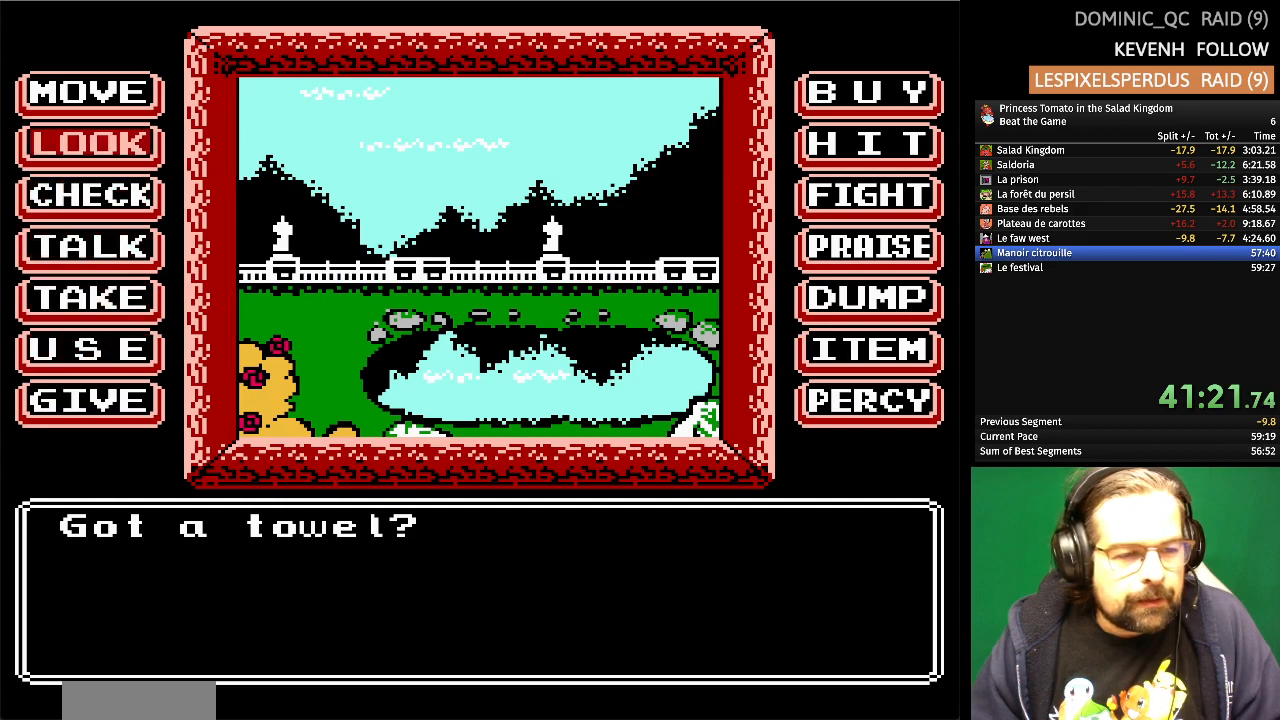
{"buttons": [], "events": [[67, "DPAD_UP", "down"], [200, "DPAD_UP", "up"], [333, "A", "down"], [450, "A", "up"]]}
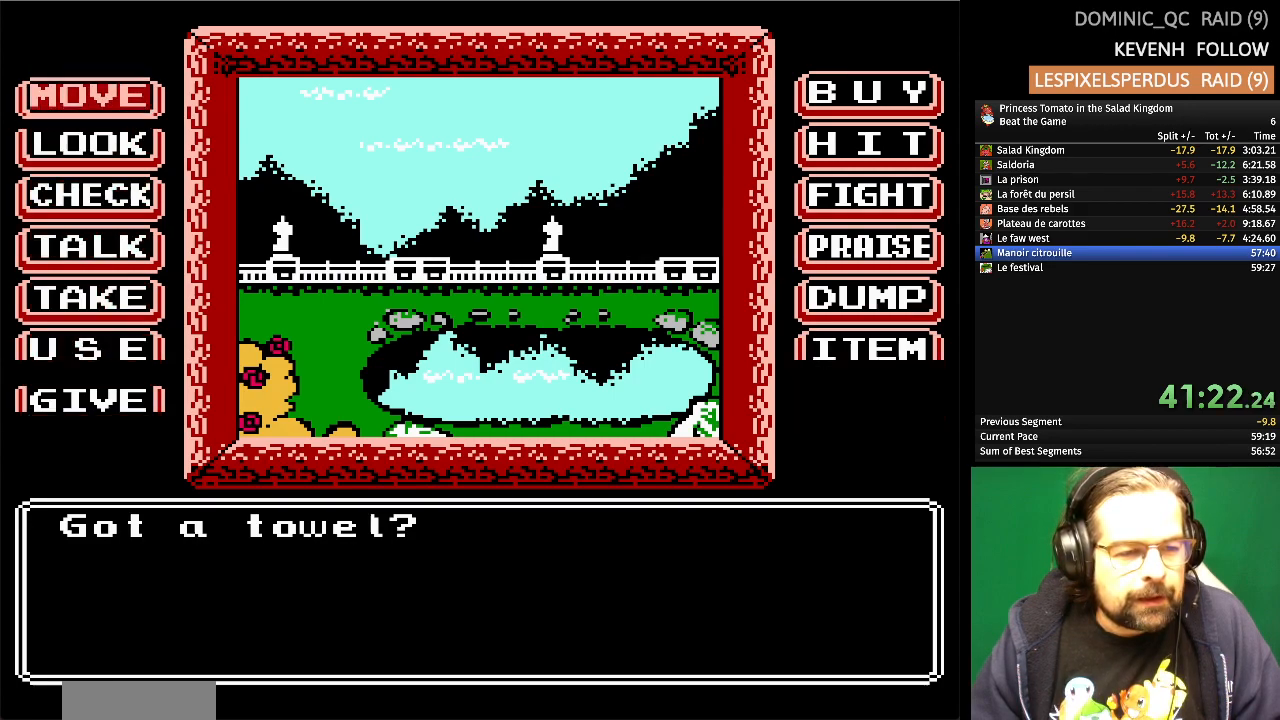
{"buttons": [], "events": []}
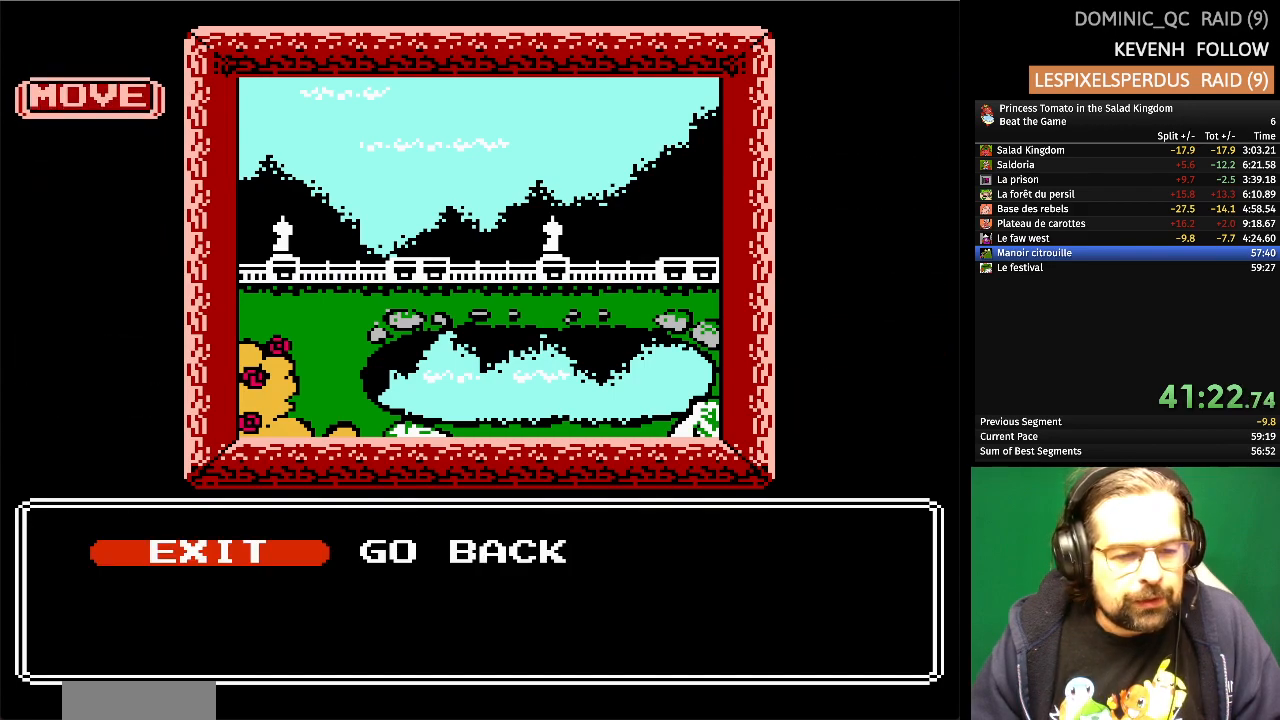
{"buttons": [], "events": [[233, "DPAD_RIGHT", "down"], [350, "DPAD_RIGHT", "up"]]}
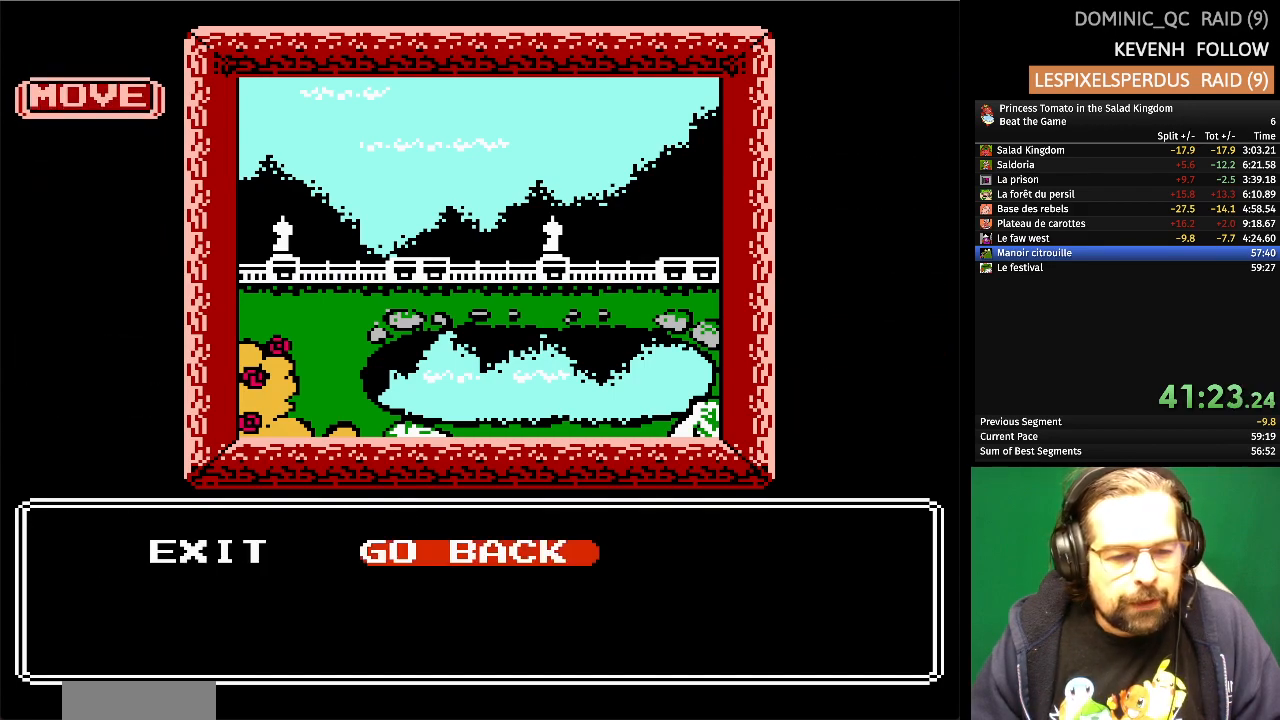
{"buttons": [], "events": [[17, "A", "down"], [117, "A", "up"]]}
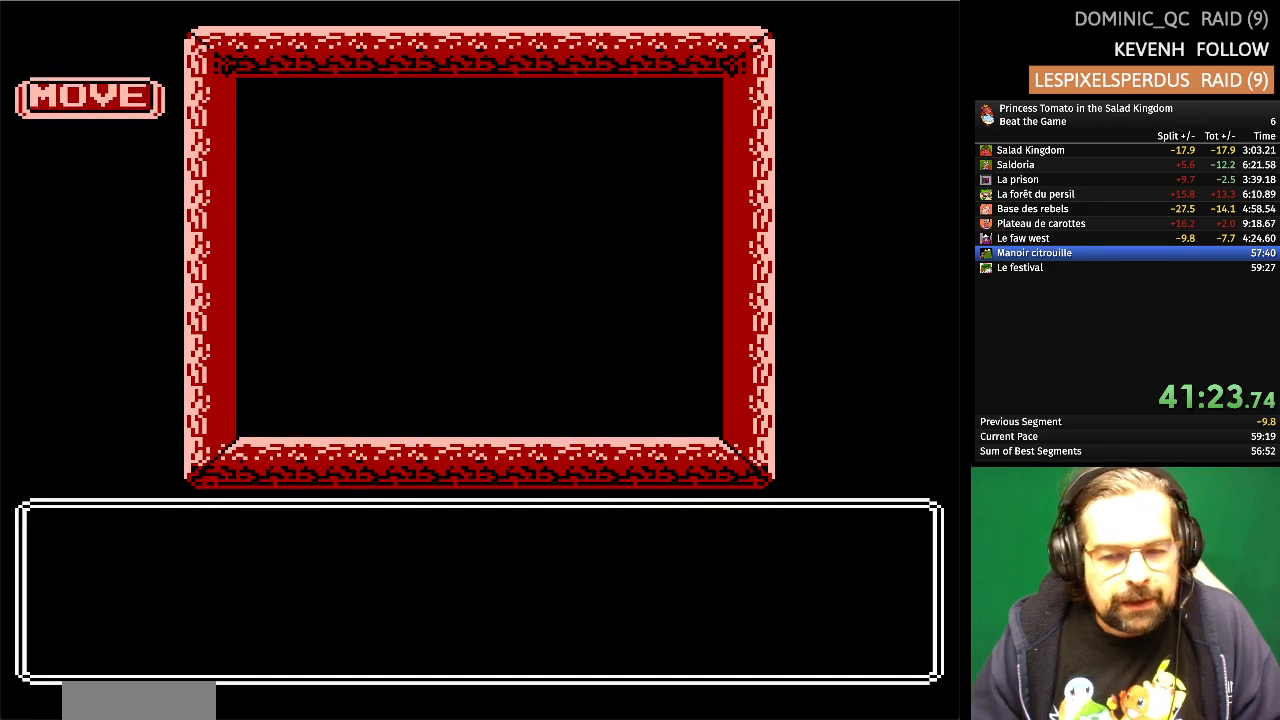
{"buttons": [], "events": []}
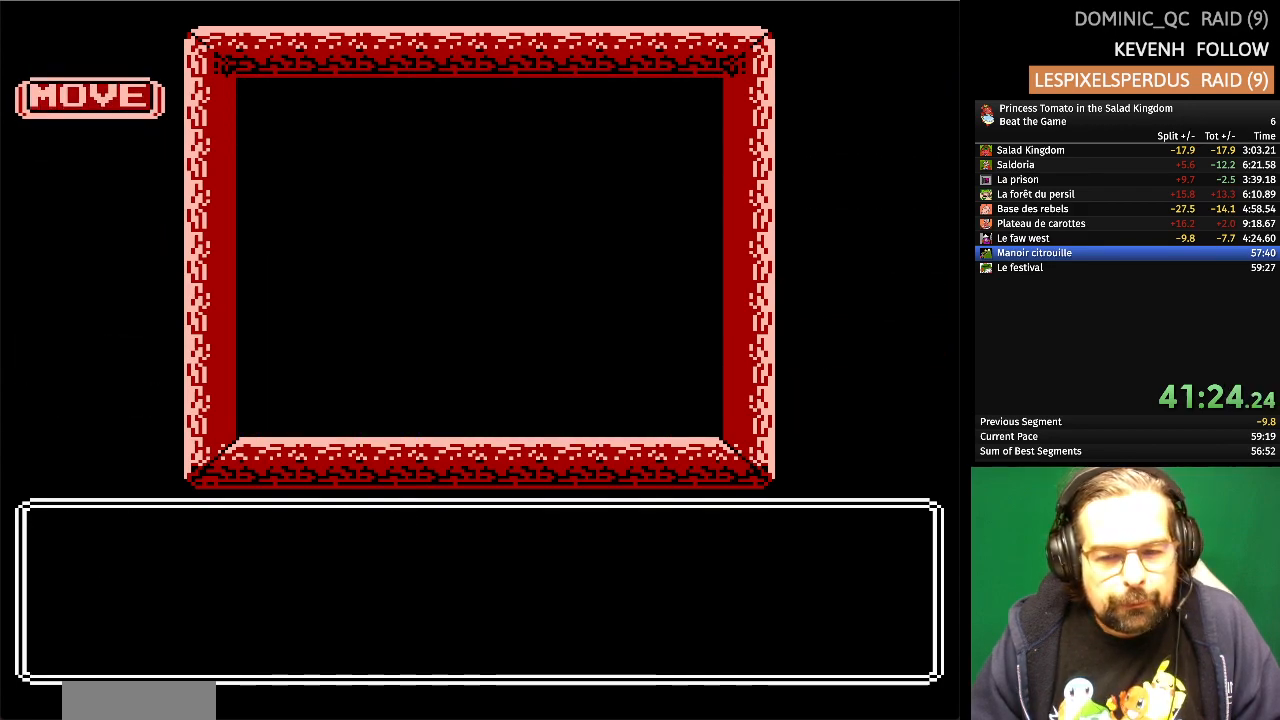
{"buttons": [], "events": []}
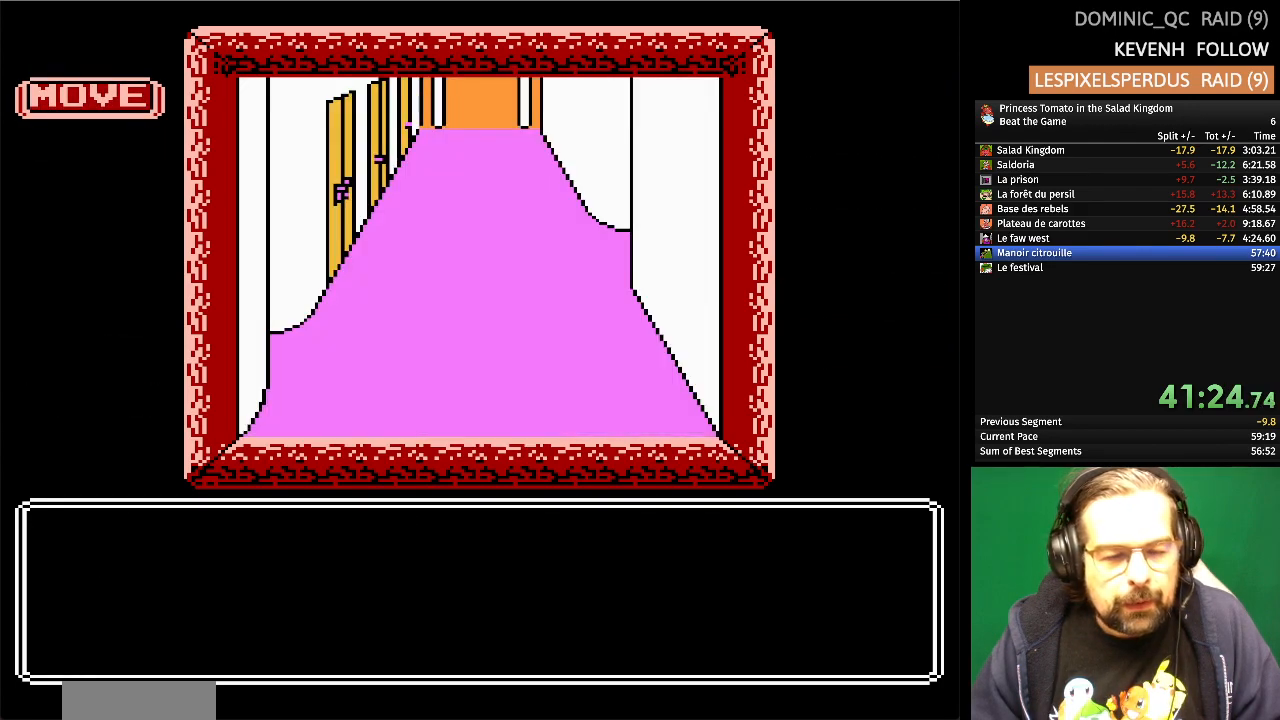
{"buttons": [], "events": []}
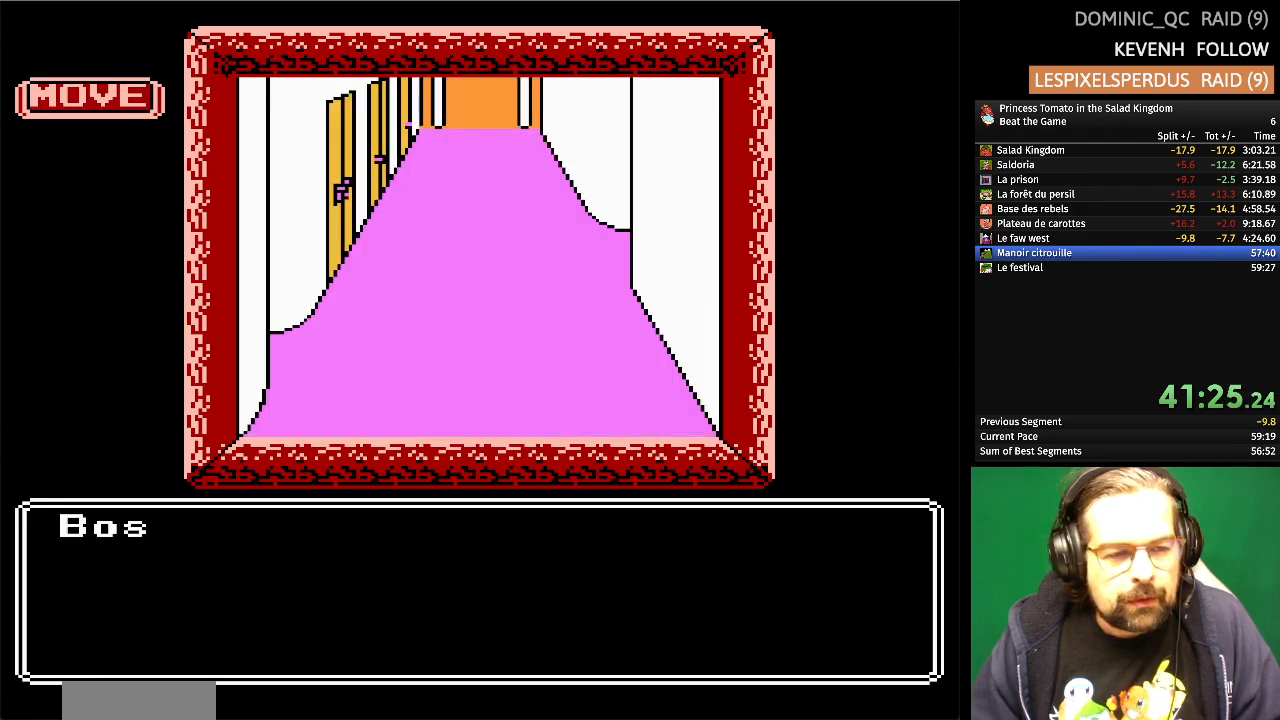
{"buttons": [], "events": []}
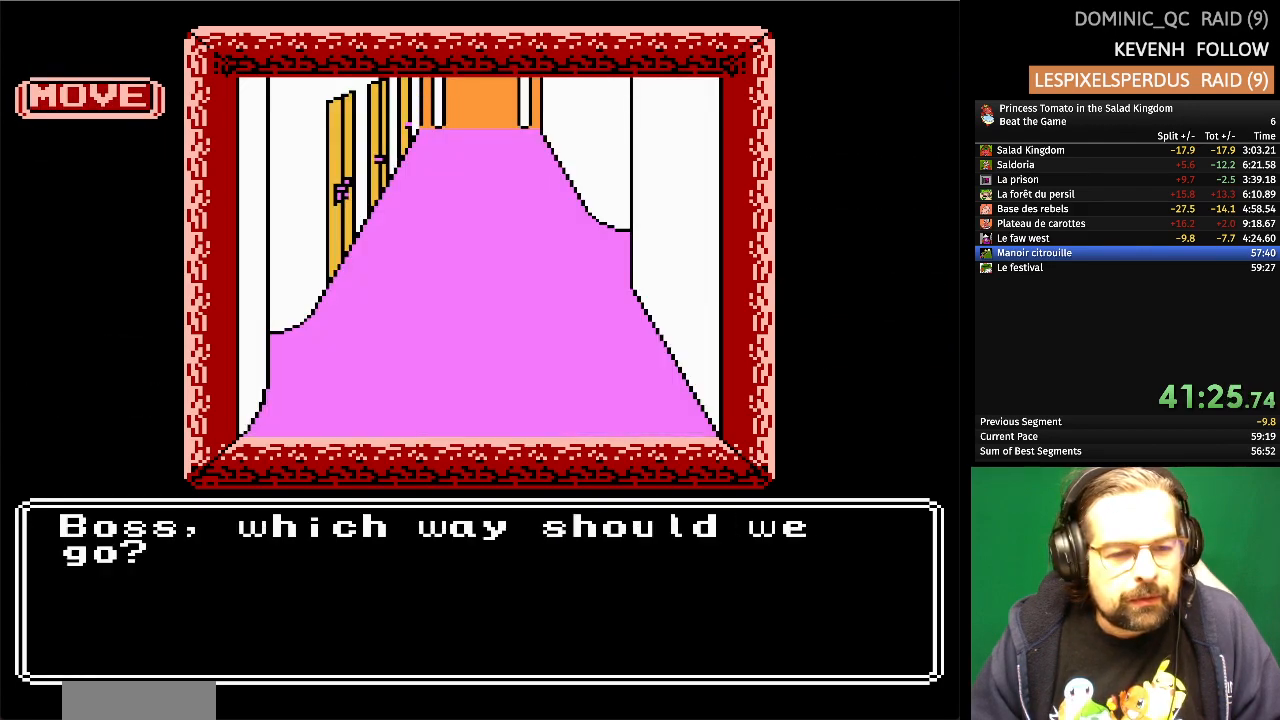
{"buttons": [], "events": []}
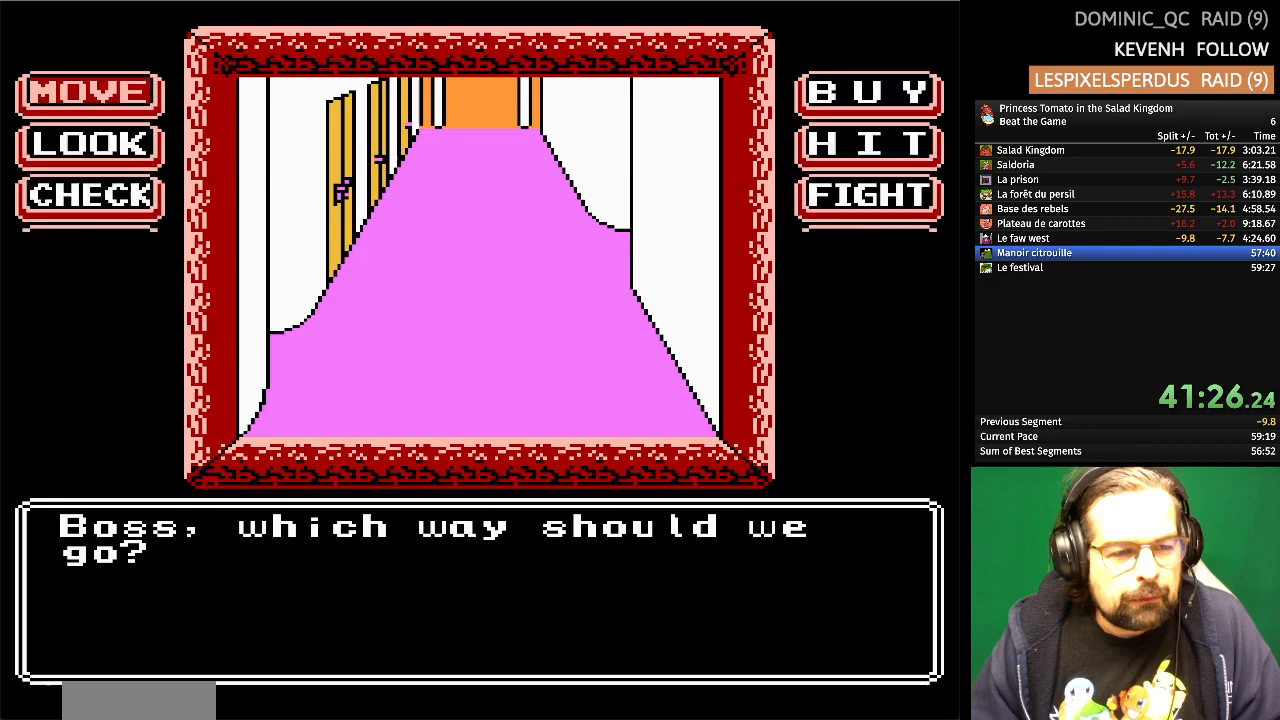
{"buttons": [], "events": [[217, "A", "down"], [400, "A", "up"]]}